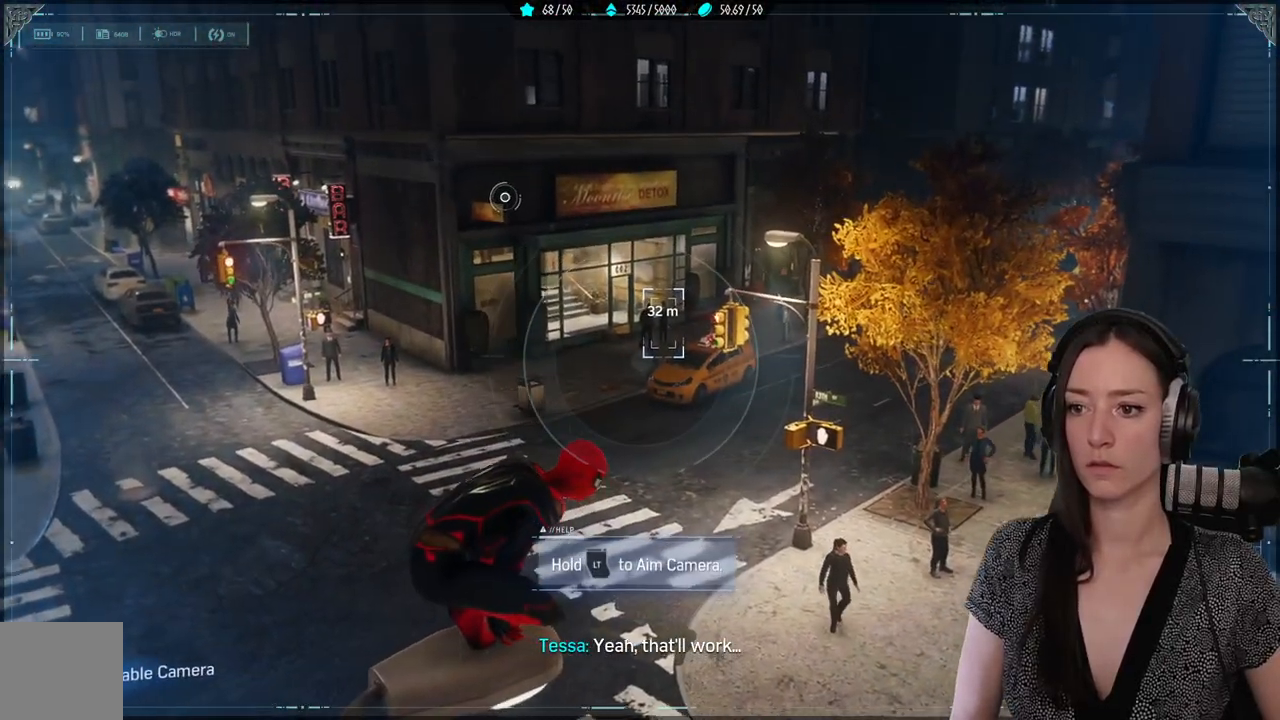
Gameplay with a controller (Xbox layout); each line is a JSON object with the inputs held at the frame after it (dt_ms = milliseconds from this image to that frame). "events" lists button and stick changes between this image and that frame as [ms after this image, input, new state], when the widget could be followed in between.
{"dt_ms": 500, "buttons": [], "left_stick": "up", "right_stick": "center", "events": [[233, "right_stick", "center"], [317, "left_stick", "up"]]}
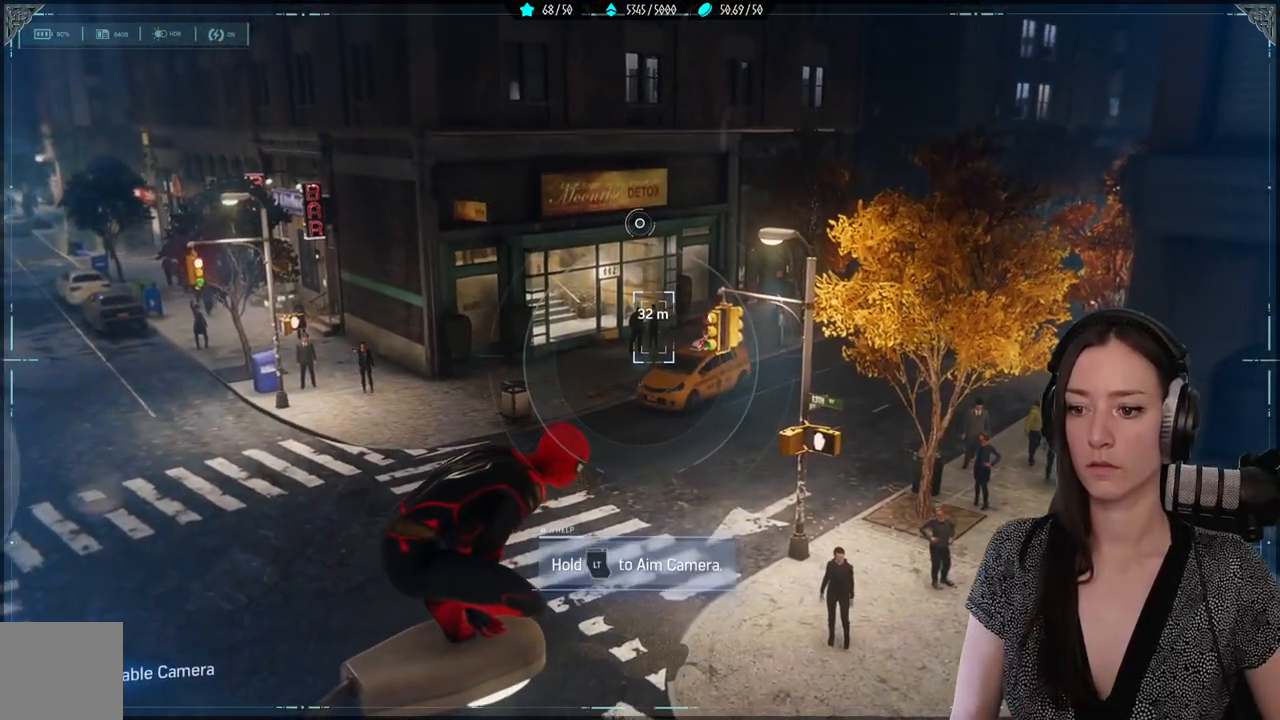
{"dt_ms": 500, "buttons": [], "left_stick": "center", "right_stick": "up-left", "events": [[317, "left_stick", "center"], [333, "right_stick", "up-left"]]}
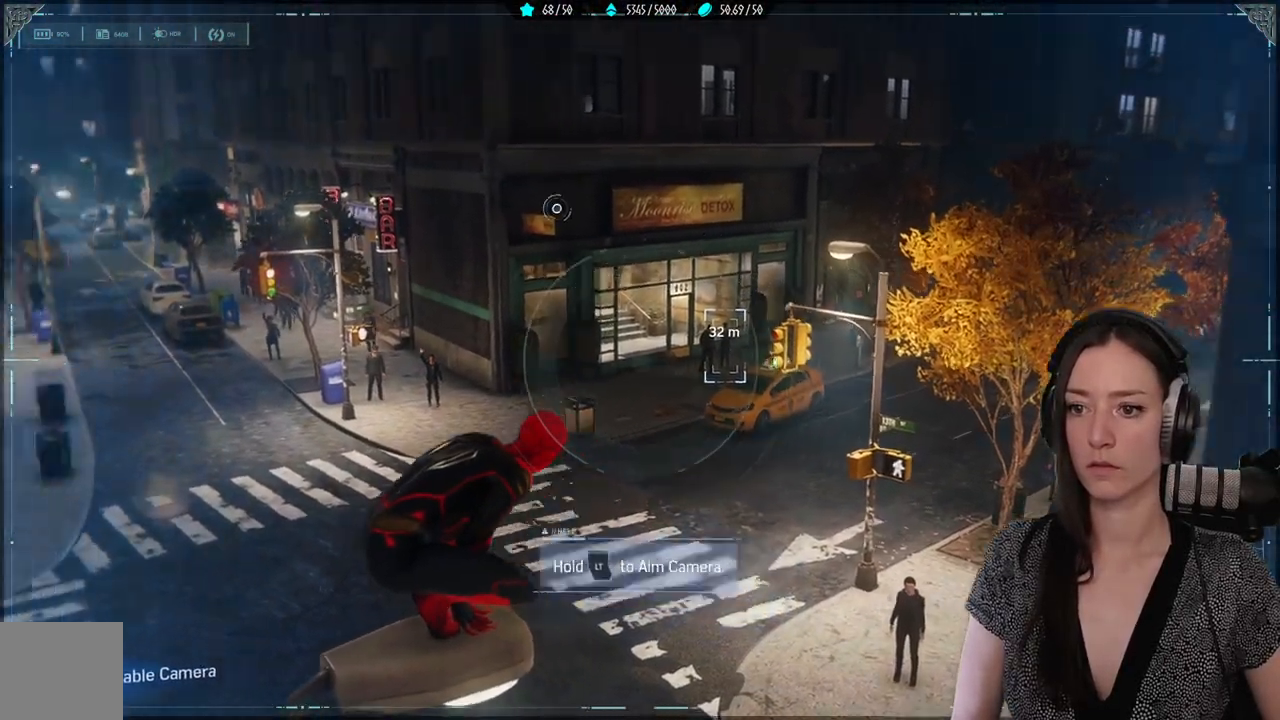
{"dt_ms": 500, "buttons": [], "left_stick": "center", "right_stick": "up-left", "events": [[117, "right_stick", "center"], [433, "right_stick", "up-left"]]}
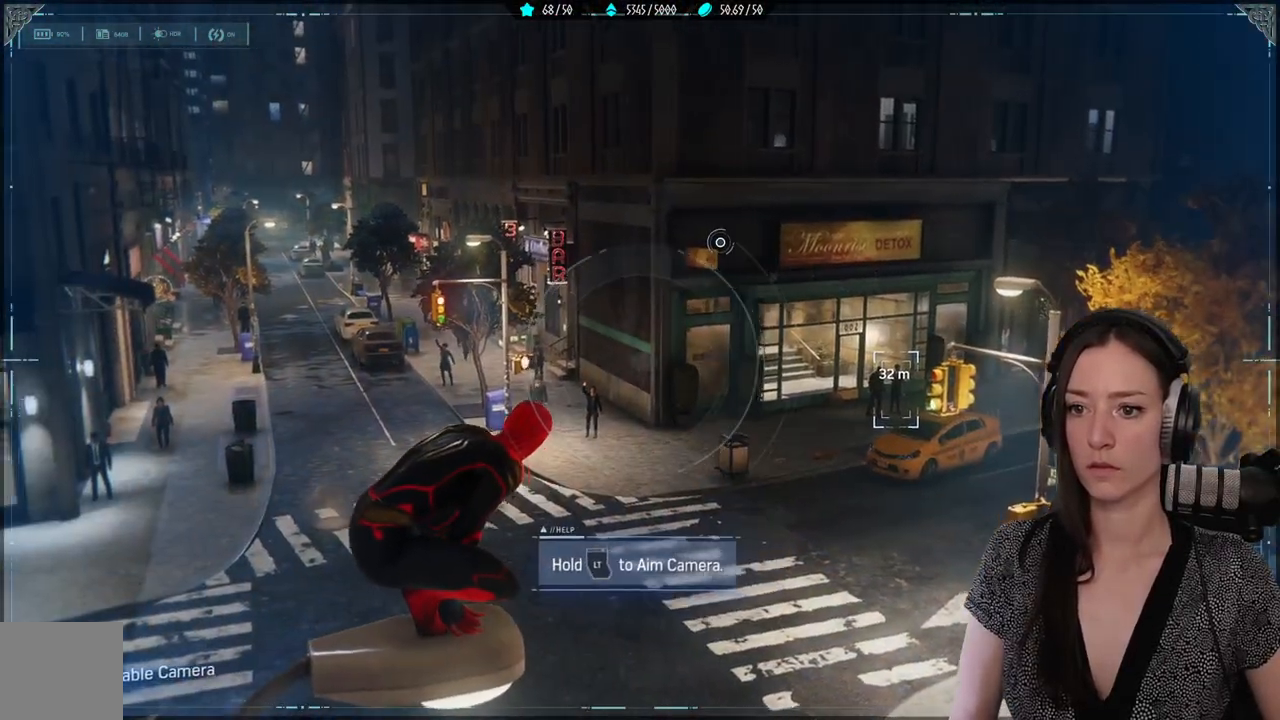
{"dt_ms": 500, "buttons": [], "left_stick": "center", "right_stick": "center", "events": [[217, "right_stick", "left"], [350, "right_stick", "center"]]}
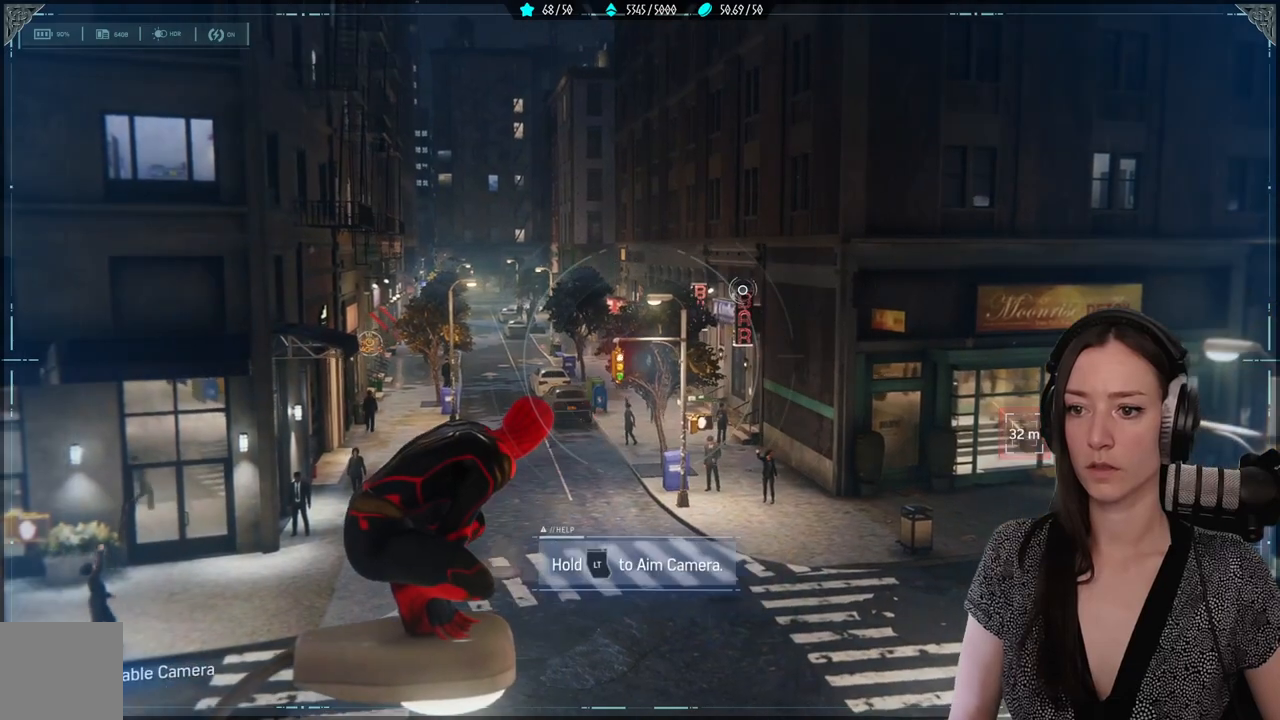
{"dt_ms": 500, "buttons": [], "left_stick": "center", "right_stick": "down-left", "events": [[383, "right_stick", "down-left"]]}
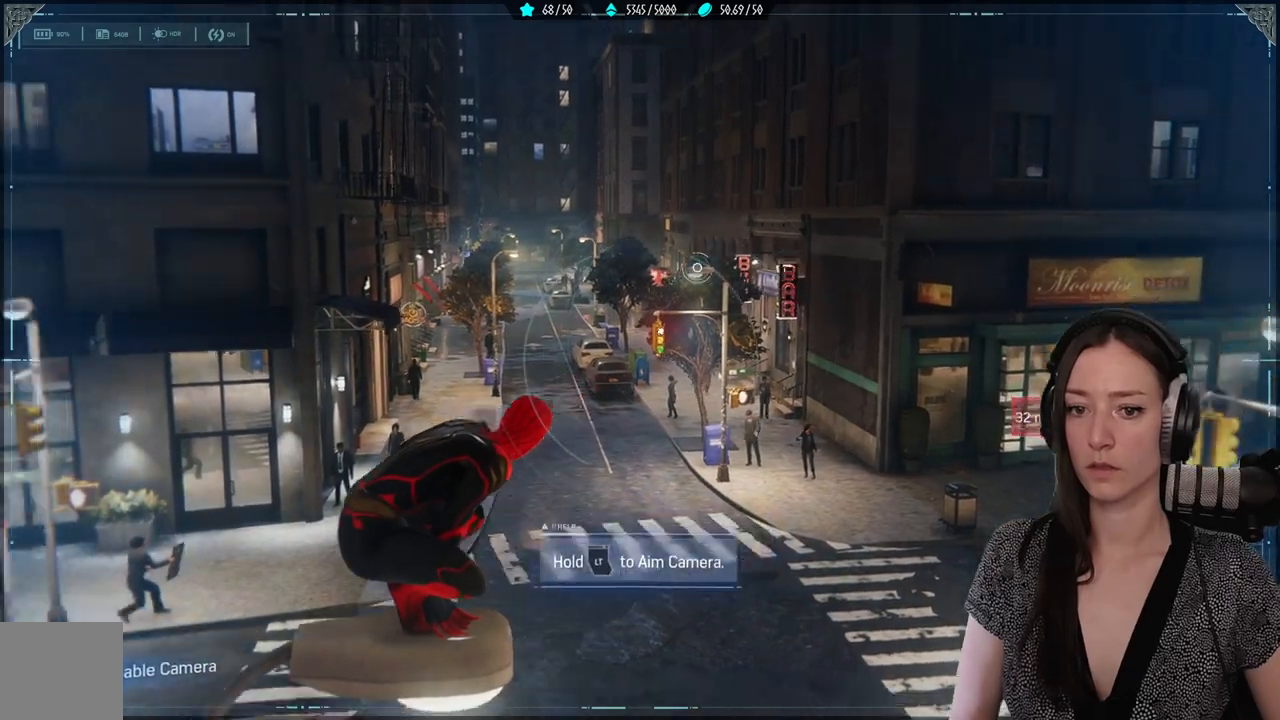
{"dt_ms": 500, "buttons": [], "left_stick": "center", "right_stick": "center", "events": [[50, "DPAD_DOWN", "down"], [83, "right_stick", "center"], [133, "DPAD_DOWN", "up"]]}
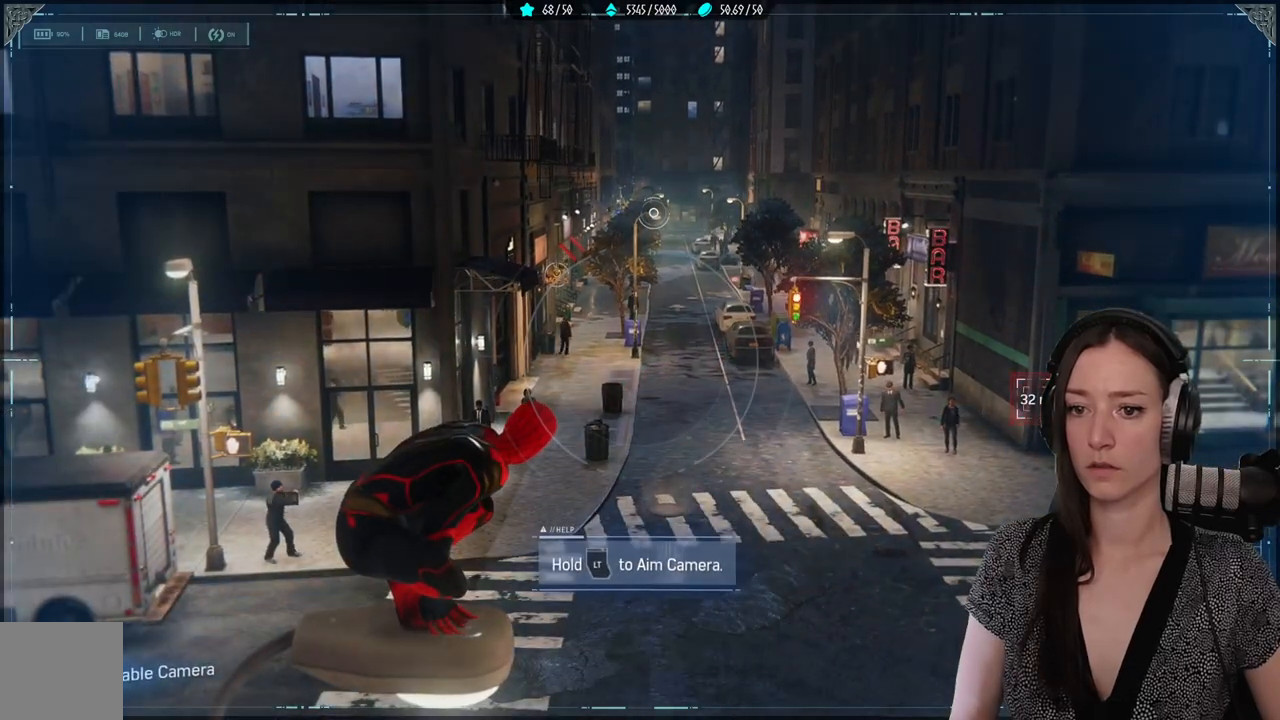
{"dt_ms": 500, "buttons": [], "left_stick": "center", "right_stick": "up-left", "events": [[83, "DPAD_UP", "down"], [183, "DPAD_UP", "up"], [217, "right_stick", "left"], [417, "right_stick", "up-left"]]}
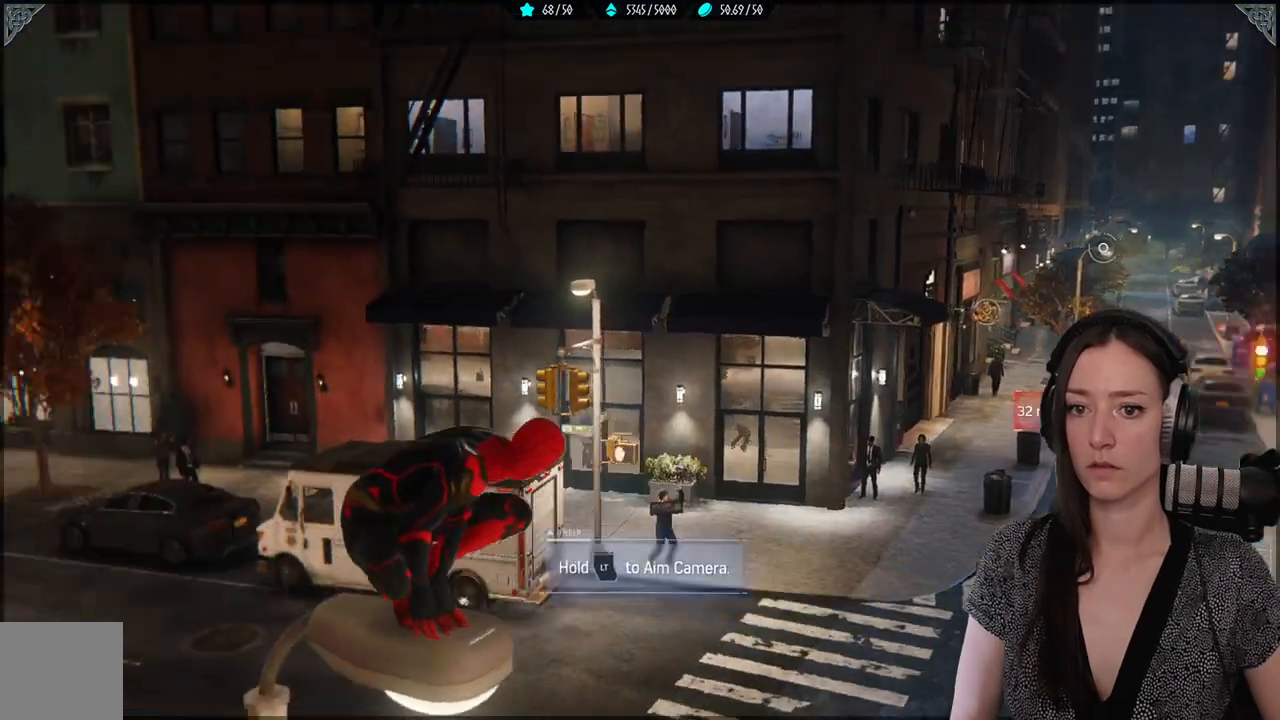
{"dt_ms": 500, "buttons": [], "left_stick": "center", "right_stick": "center", "events": [[50, "right_stick", "center"], [333, "right_stick", "right"], [500, "right_stick", "center"]]}
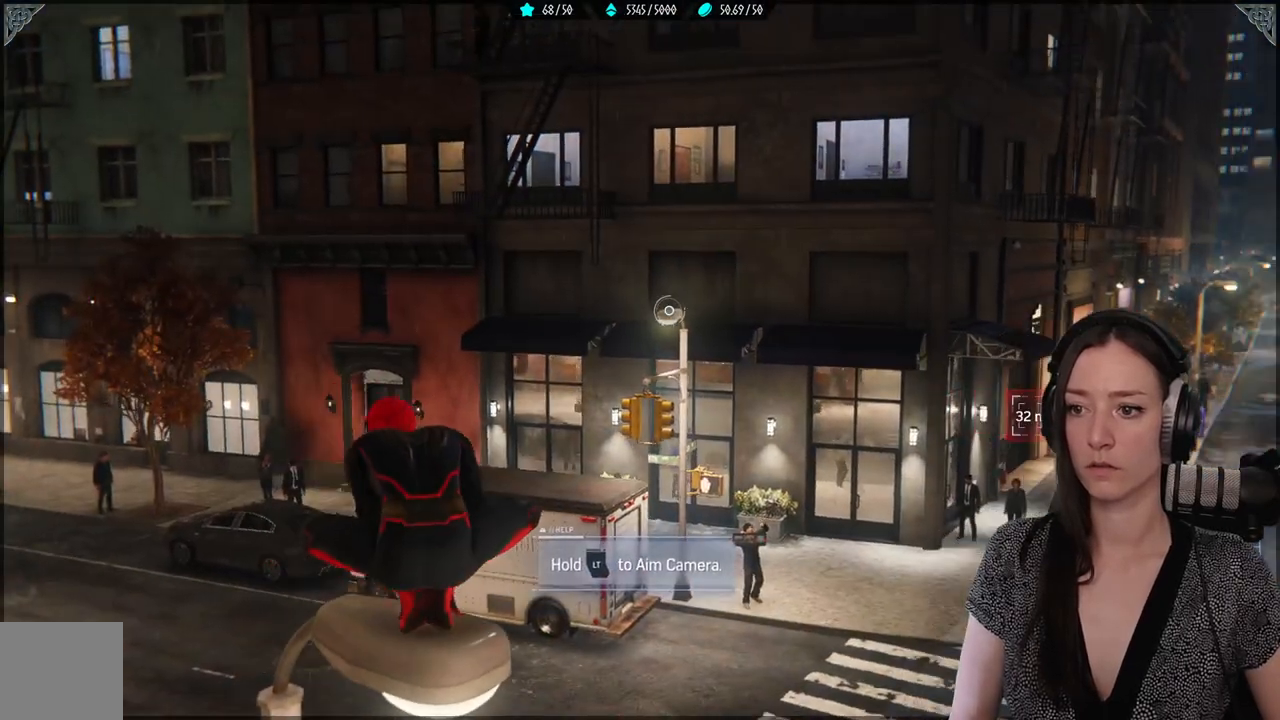
{"dt_ms": 1000, "buttons": [], "left_stick": "center", "right_stick": "right"}
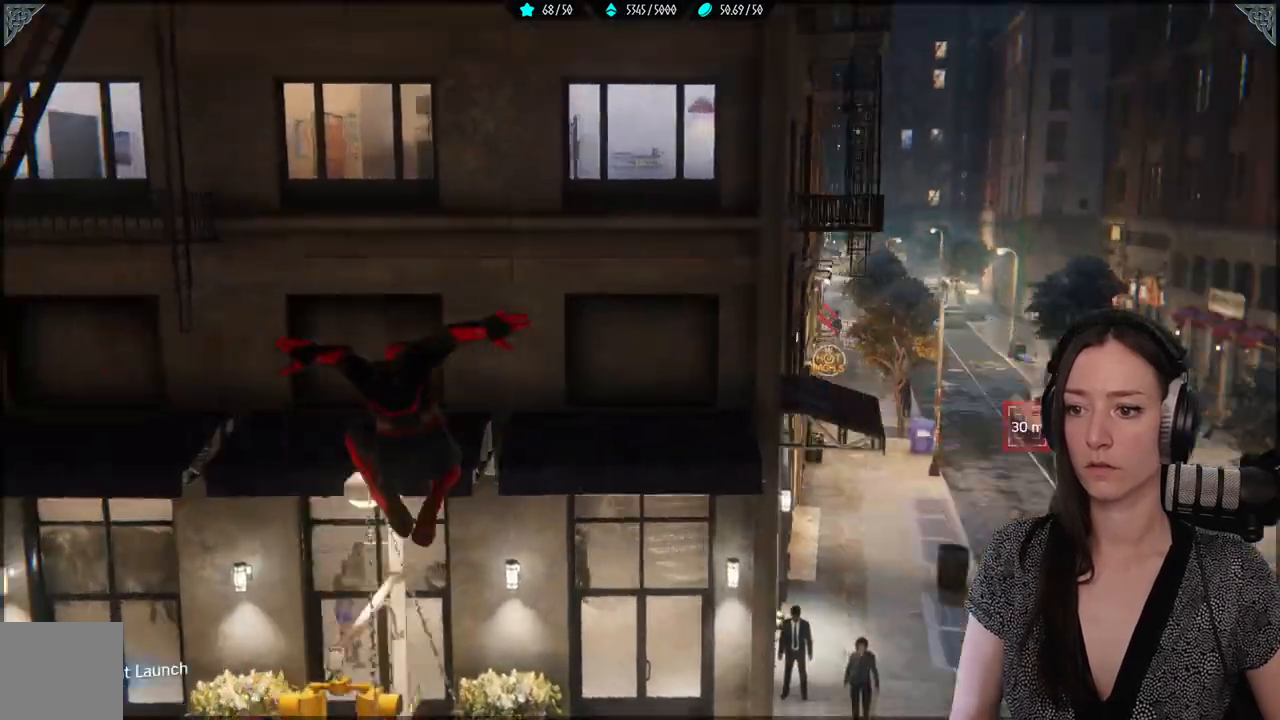
{"dt_ms": 500, "buttons": [], "left_stick": "center", "right_stick": "center", "events": [[367, "right_stick", "down"], [417, "right_stick", "center"]]}
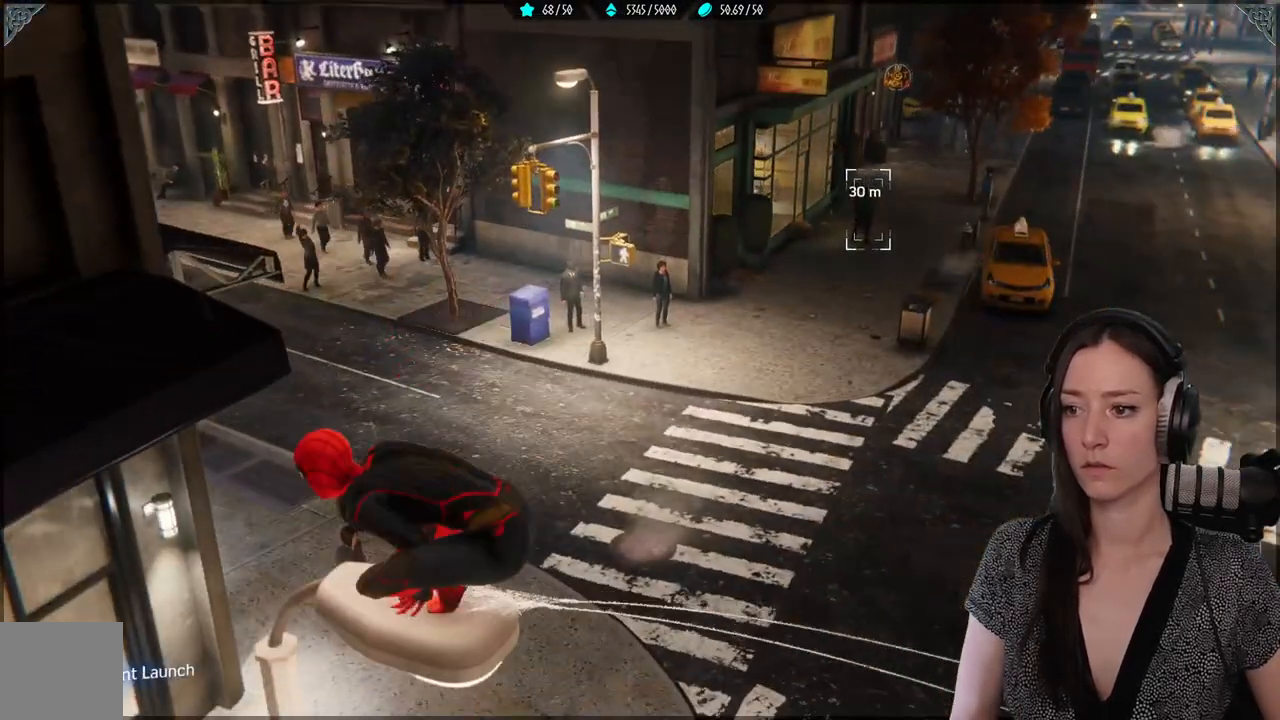
{"dt_ms": 500, "buttons": [], "left_stick": "center", "right_stick": "center", "events": [[150, "right_stick", "up-right"], [200, "left_stick", "up"], [350, "left_stick", "center"], [367, "right_stick", "center"]]}
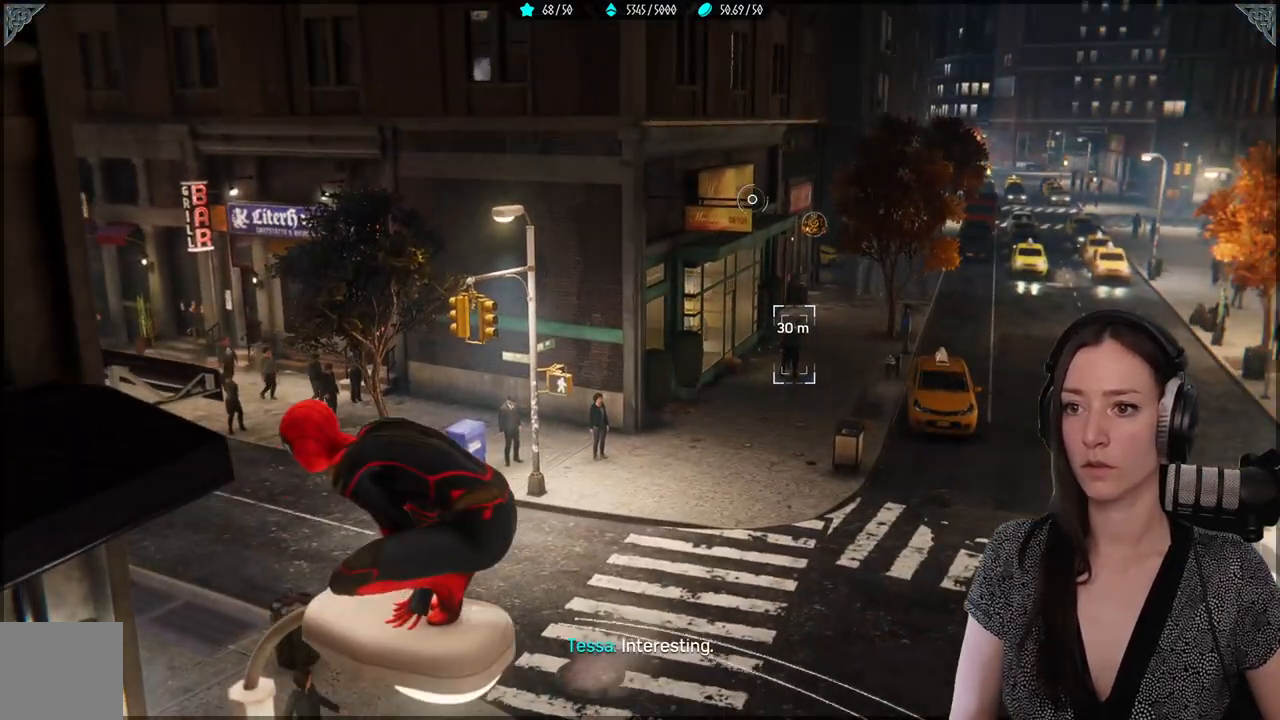
{"dt_ms": 500, "buttons": [], "left_stick": "center", "right_stick": "center", "events": [[33, "L2", "down"], [33, "R2", "down"], [67, "right_stick", "up"], [183, "right_stick", "center"], [283, "R2", "up"], [333, "L2", "up"]]}
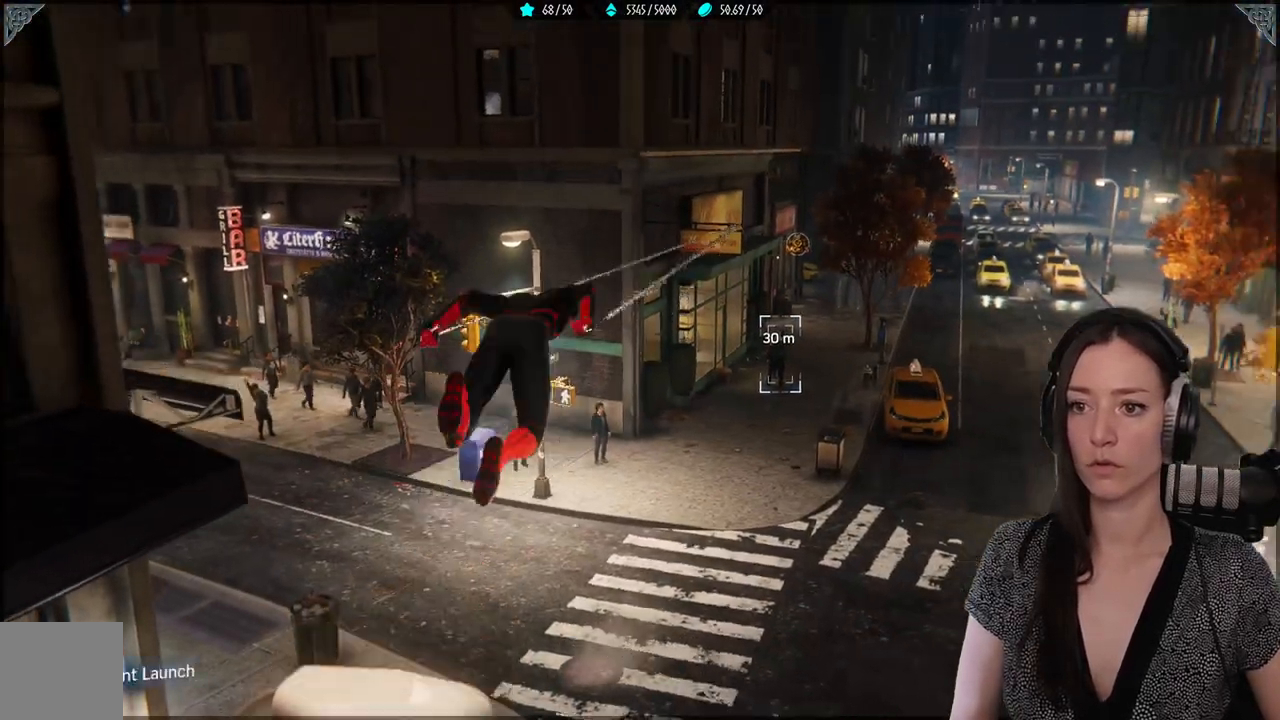
{"dt_ms": 500, "buttons": [], "left_stick": "center", "right_stick": "center", "events": []}
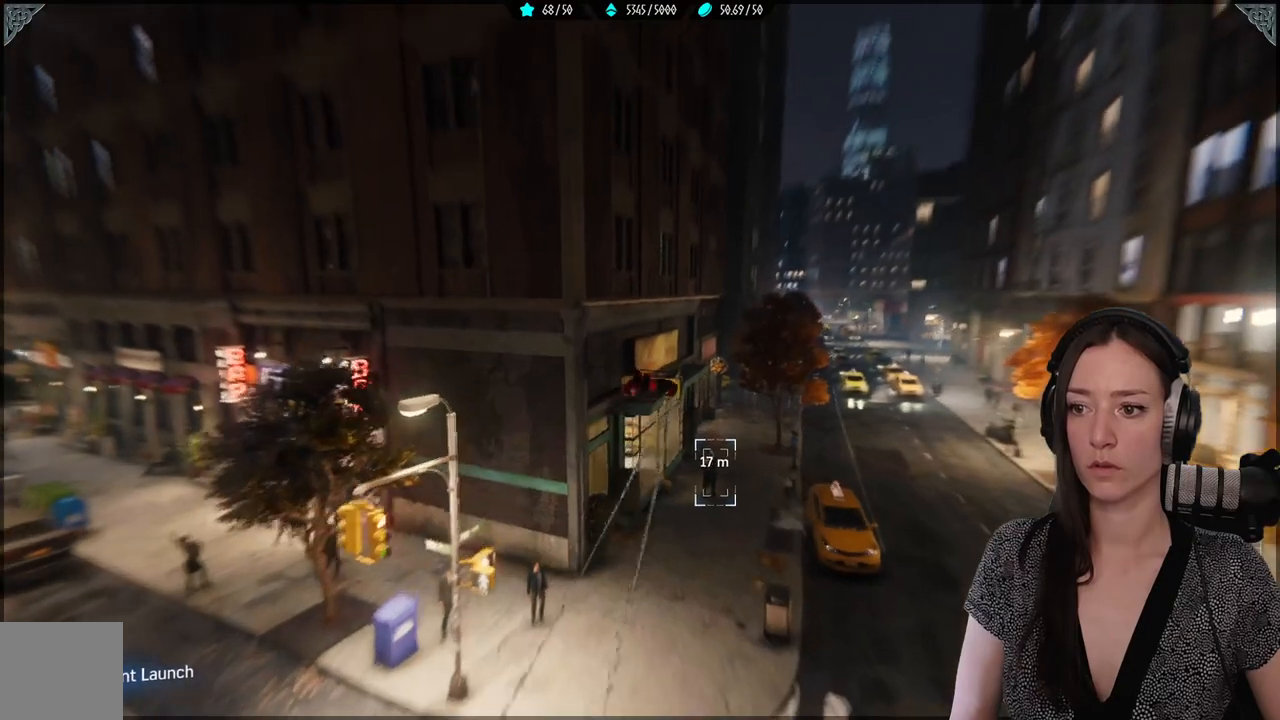
{"dt_ms": 500, "buttons": [], "left_stick": "center", "right_stick": "right", "events": [[483, "right_stick", "right"]]}
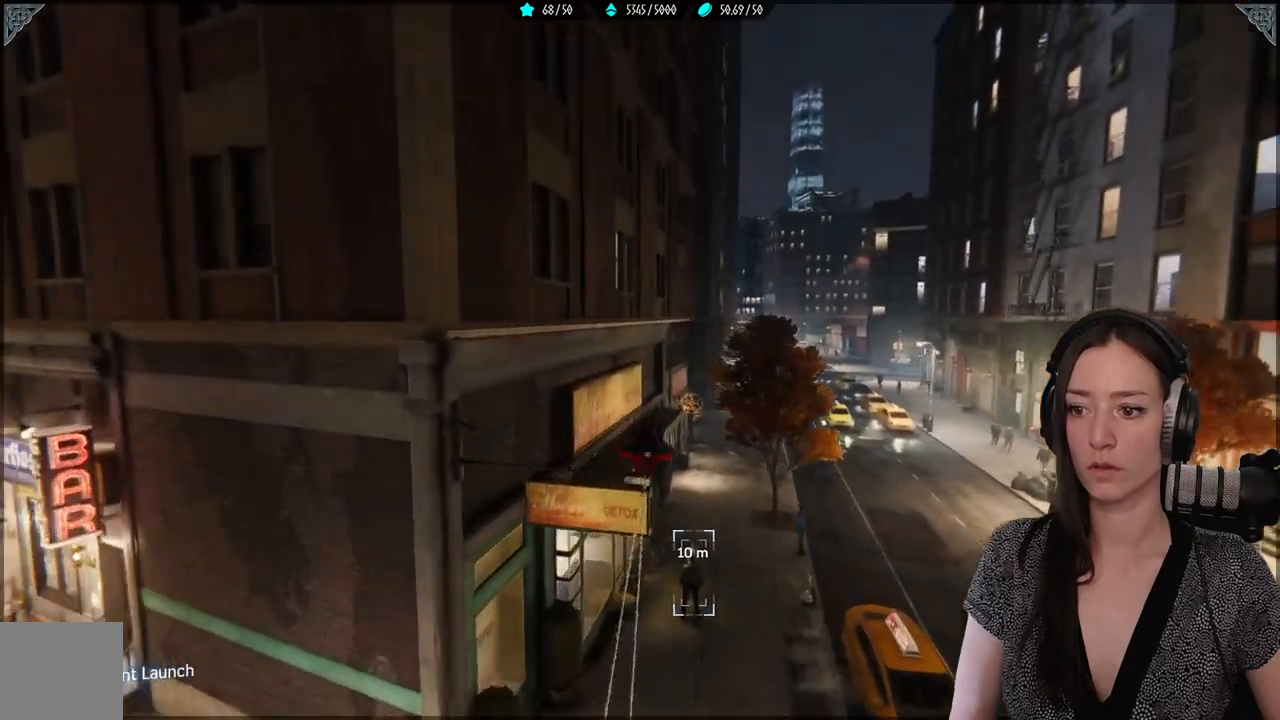
{"dt_ms": 500, "buttons": [], "left_stick": "center", "right_stick": "right", "events": [[83, "right_stick", "down-right"], [500, "right_stick", "right"]]}
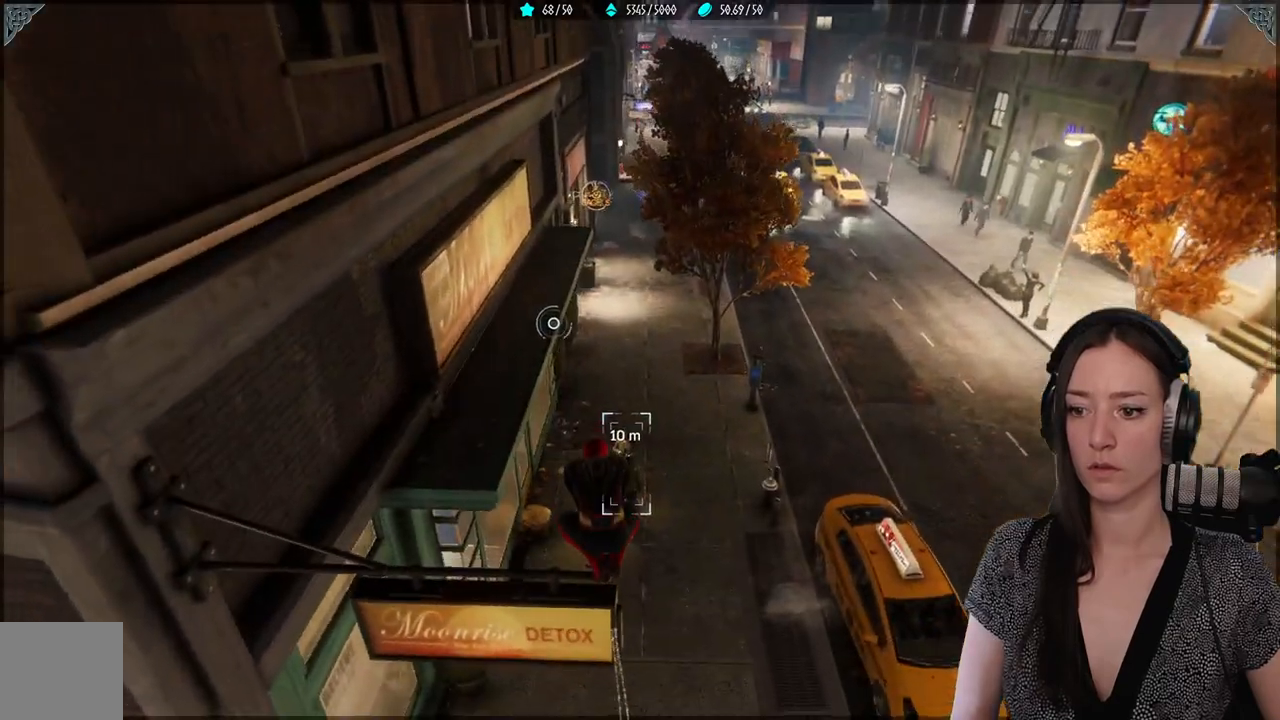
{"dt_ms": 500, "buttons": [], "left_stick": "center", "right_stick": "down", "events": [[217, "right_stick", "down"]]}
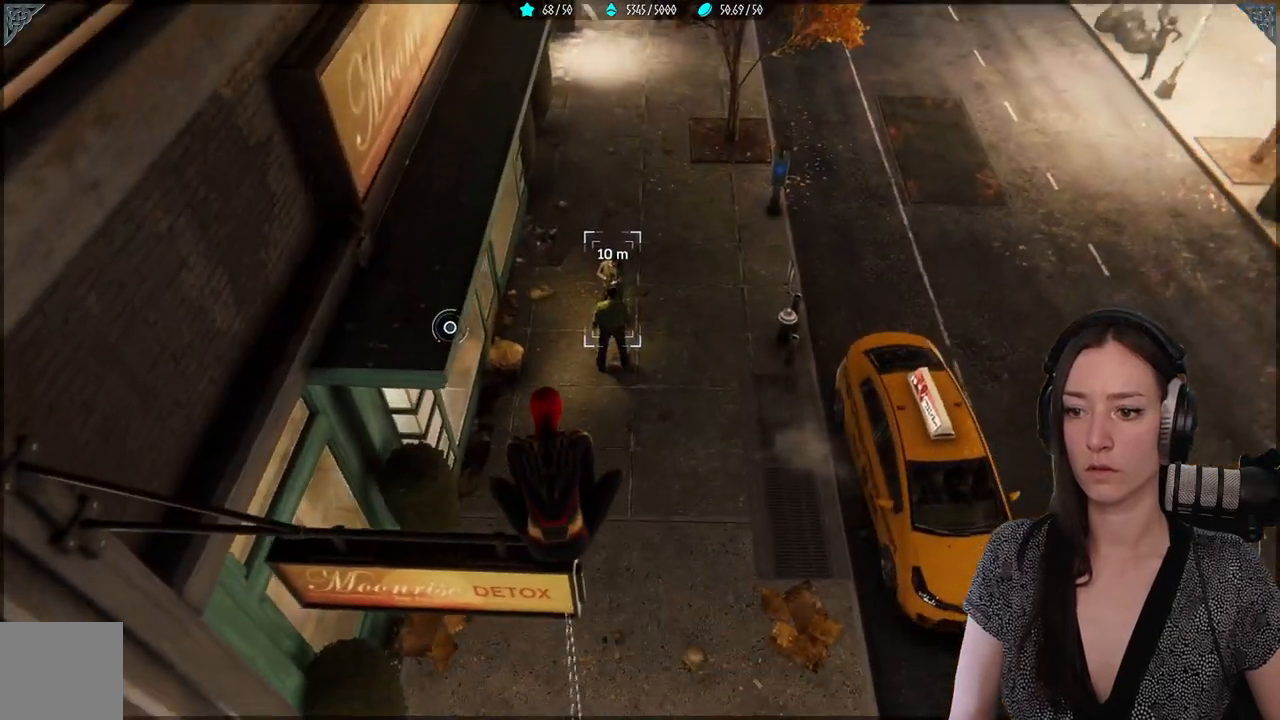
{"dt_ms": 500, "buttons": [], "left_stick": "center", "right_stick": "center", "events": [[33, "right_stick", "center"], [67, "DPAD_DOWN", "down"], [167, "DPAD_DOWN", "up"]]}
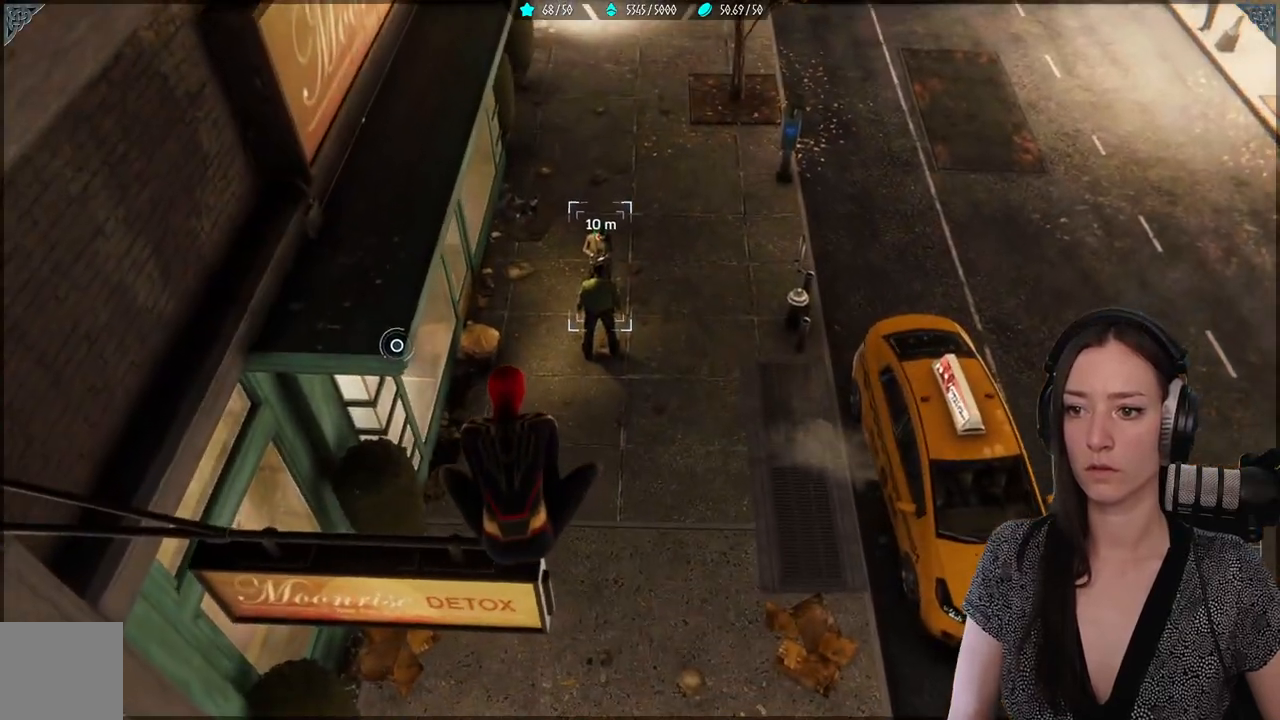
{"dt_ms": 500, "buttons": [], "left_stick": "center", "right_stick": "center"}
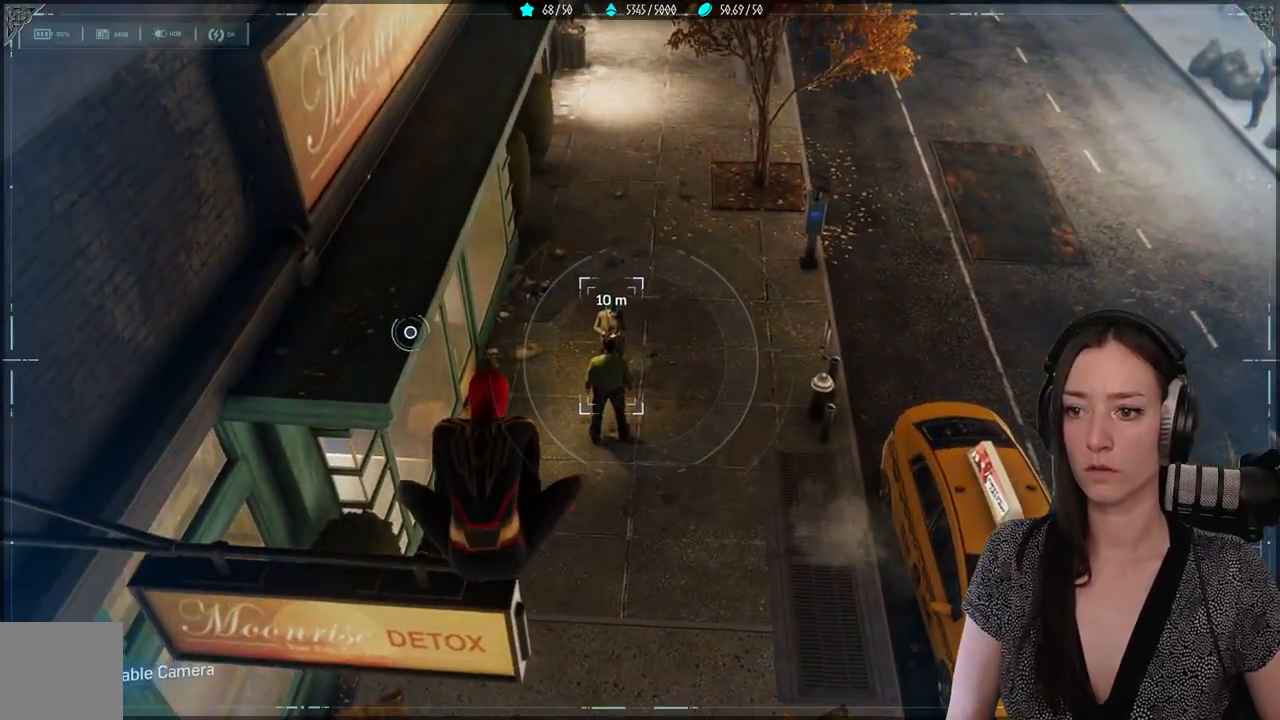
{"dt_ms": 500, "buttons": [], "left_stick": "center", "right_stick": "up-left", "events": [[200, "right_stick", "up"], [317, "right_stick", "up-left"]]}
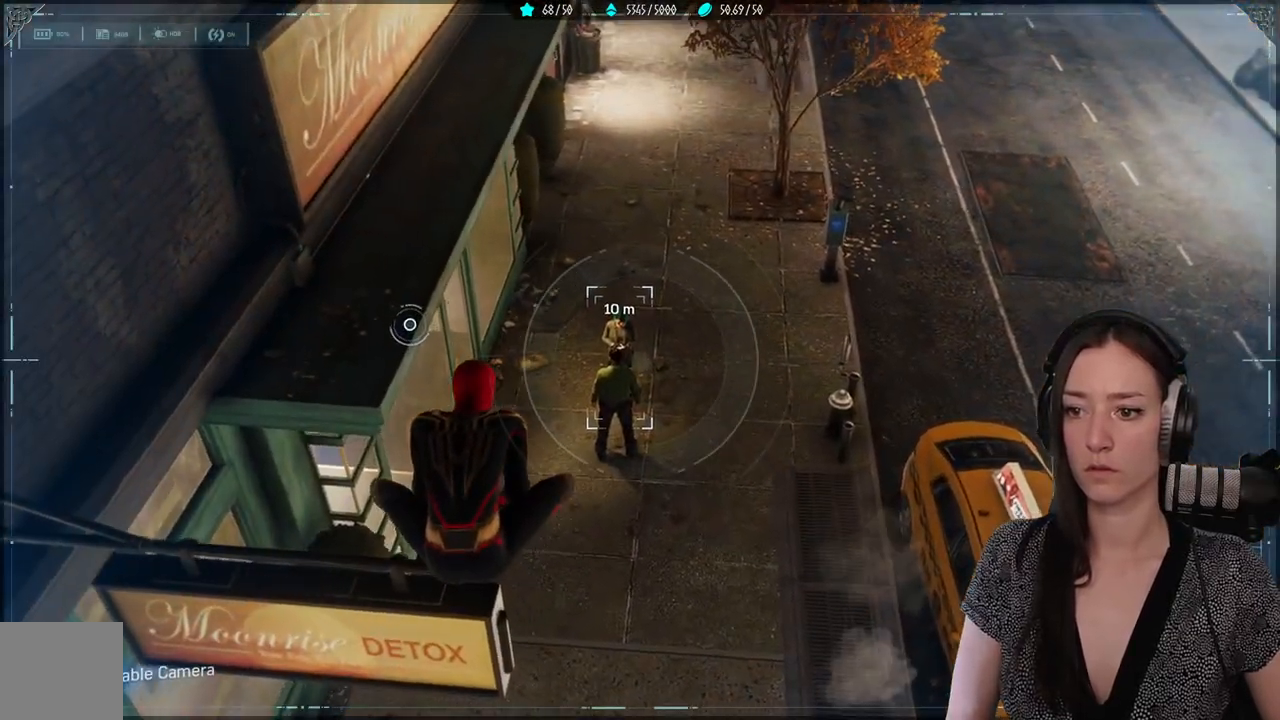
{"dt_ms": 500, "buttons": [], "left_stick": "up", "right_stick": "center", "events": [[333, "left_stick", "up"], [333, "right_stick", "center"]]}
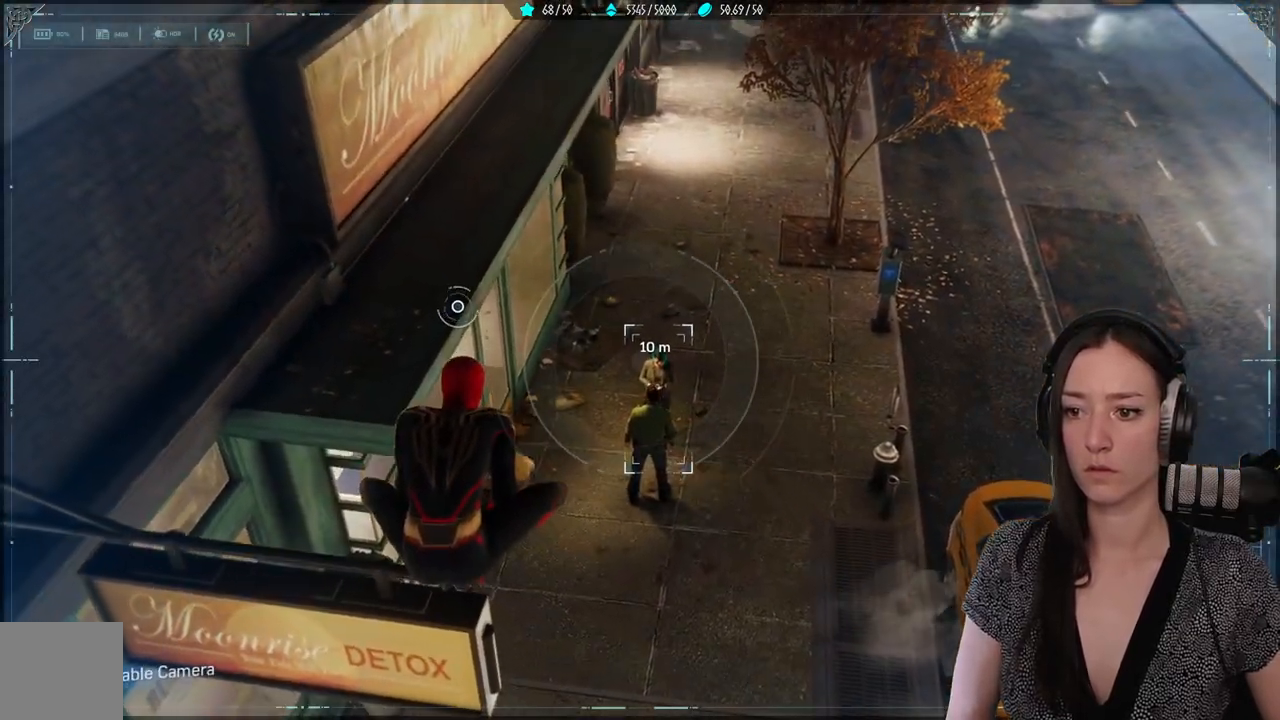
{"dt_ms": 500, "buttons": [], "left_stick": "center", "right_stick": "right", "events": [[100, "right_stick", "down"], [383, "left_stick", "center"], [467, "right_stick", "right"]]}
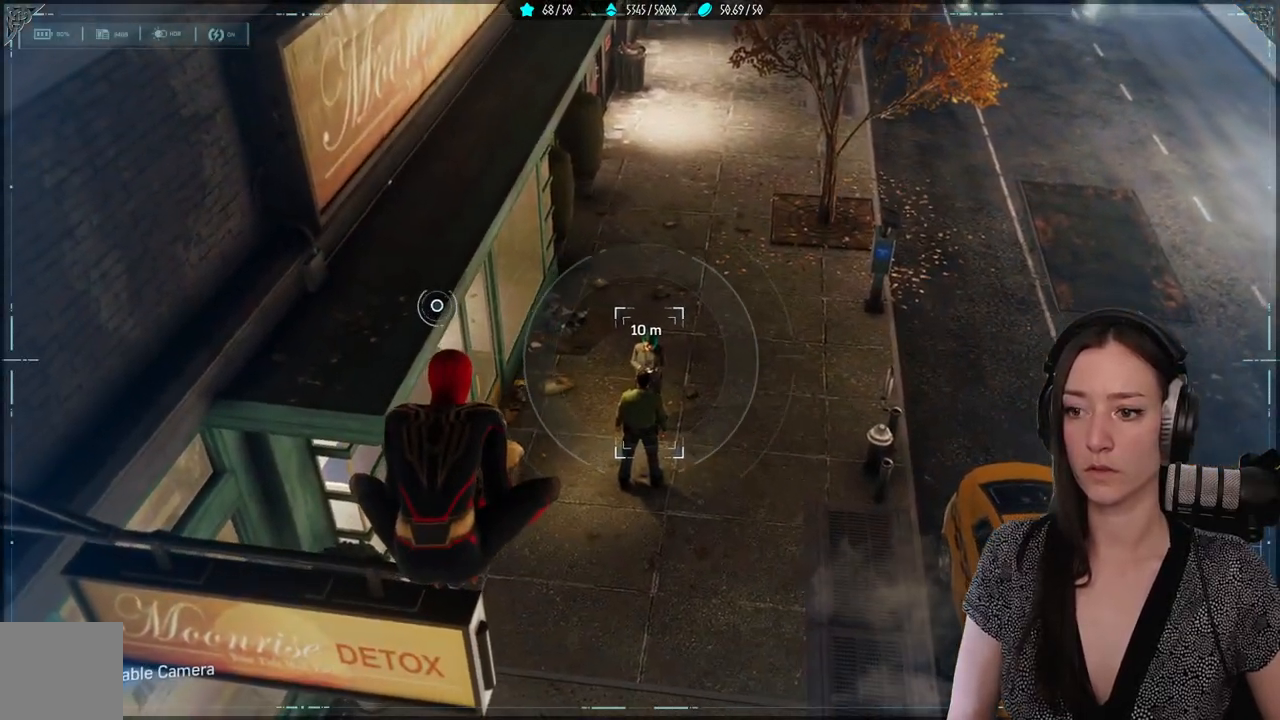
{"dt_ms": 500, "buttons": ["L2"], "left_stick": "center", "right_stick": "center", "events": [[117, "L2", "down"], [333, "right_stick", "center"]]}
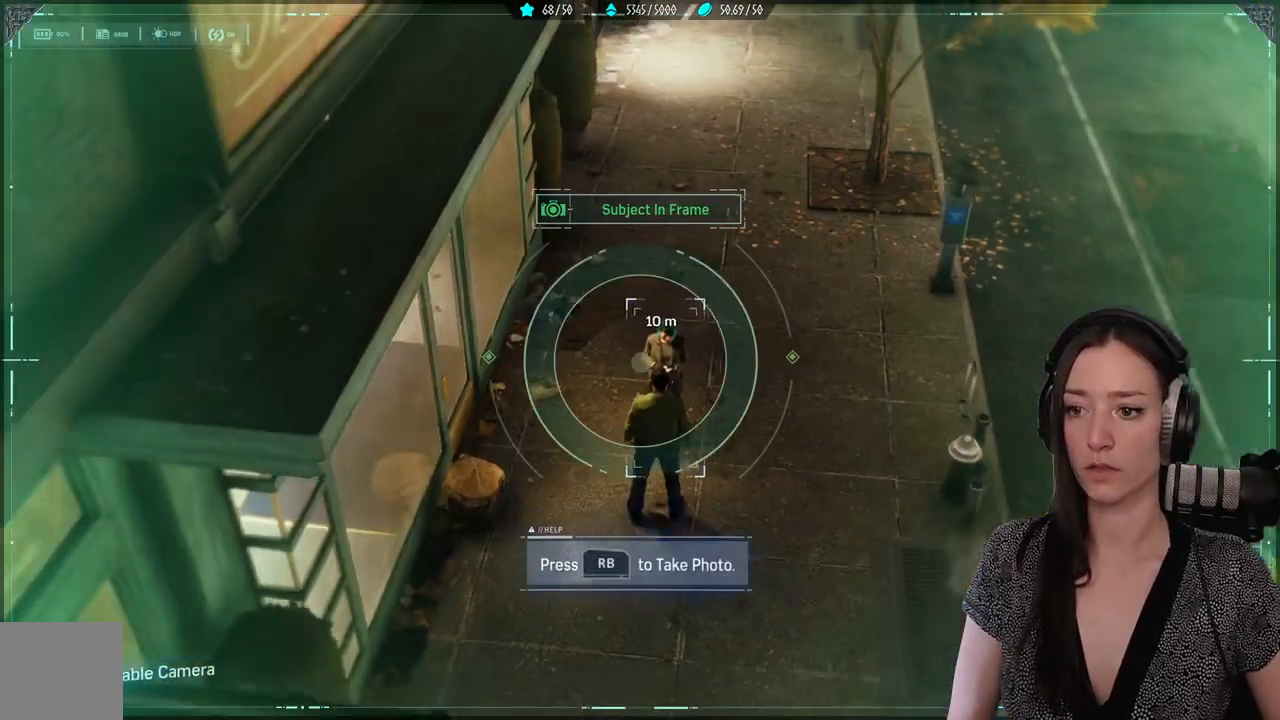
{"dt_ms": 500, "buttons": ["L2"], "left_stick": "center", "right_stick": "down-right", "events": [[150, "right_stick", "right"], [300, "right_stick", "down-right"]]}
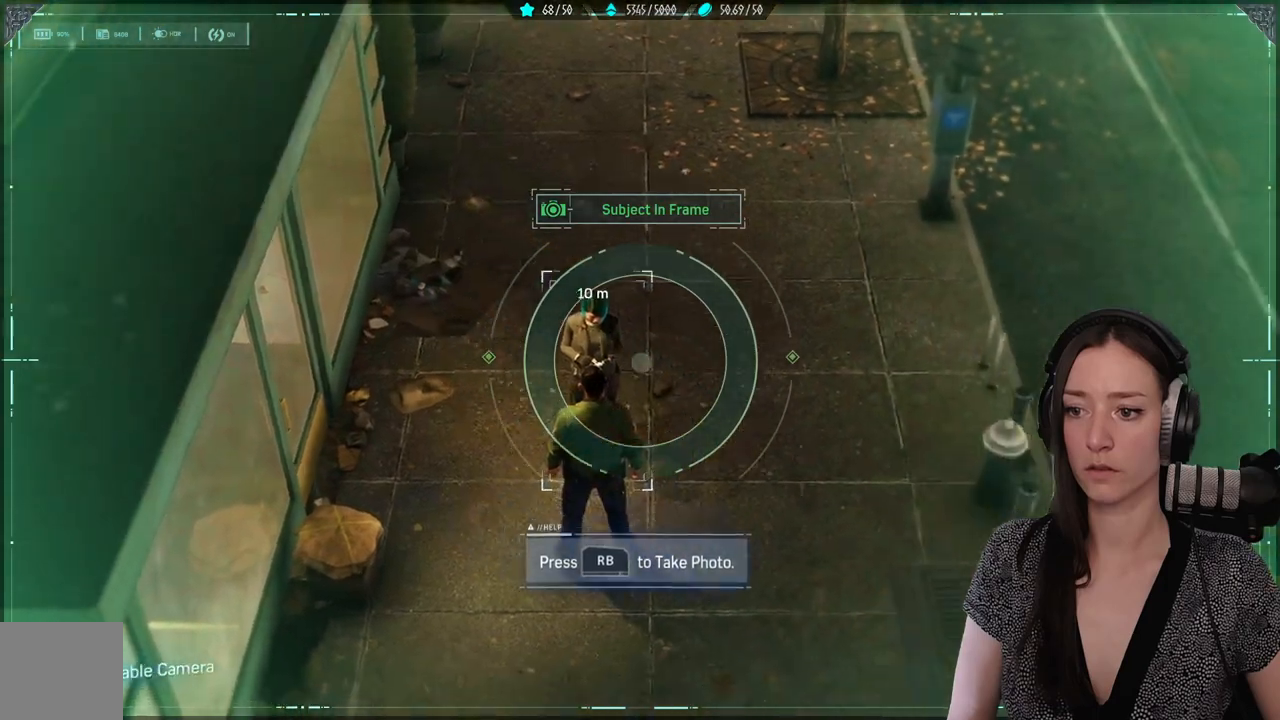
{"dt_ms": 500, "buttons": ["L2"], "left_stick": "center", "right_stick": "up-left", "events": [[67, "right_stick", "center"], [183, "right_stick", "up-left"]]}
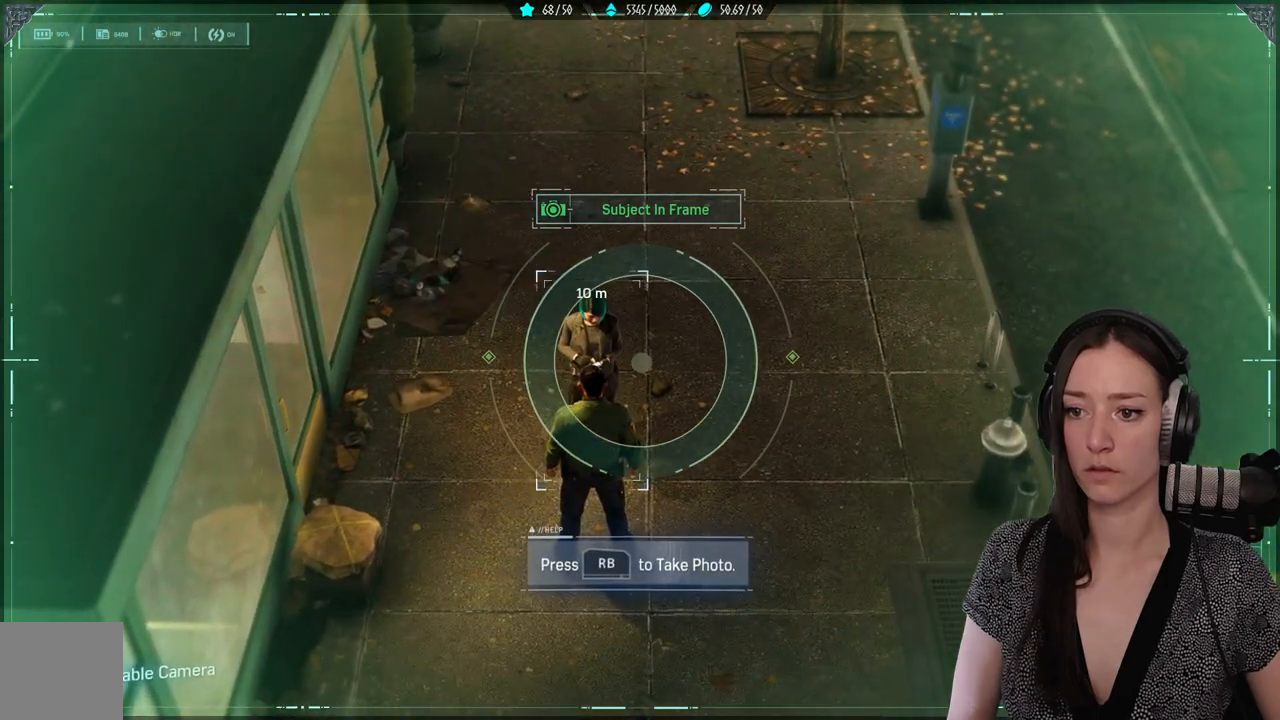
{"dt_ms": 500, "buttons": ["L2"], "left_stick": "center", "right_stick": "center", "events": [[483, "right_stick", "center"]]}
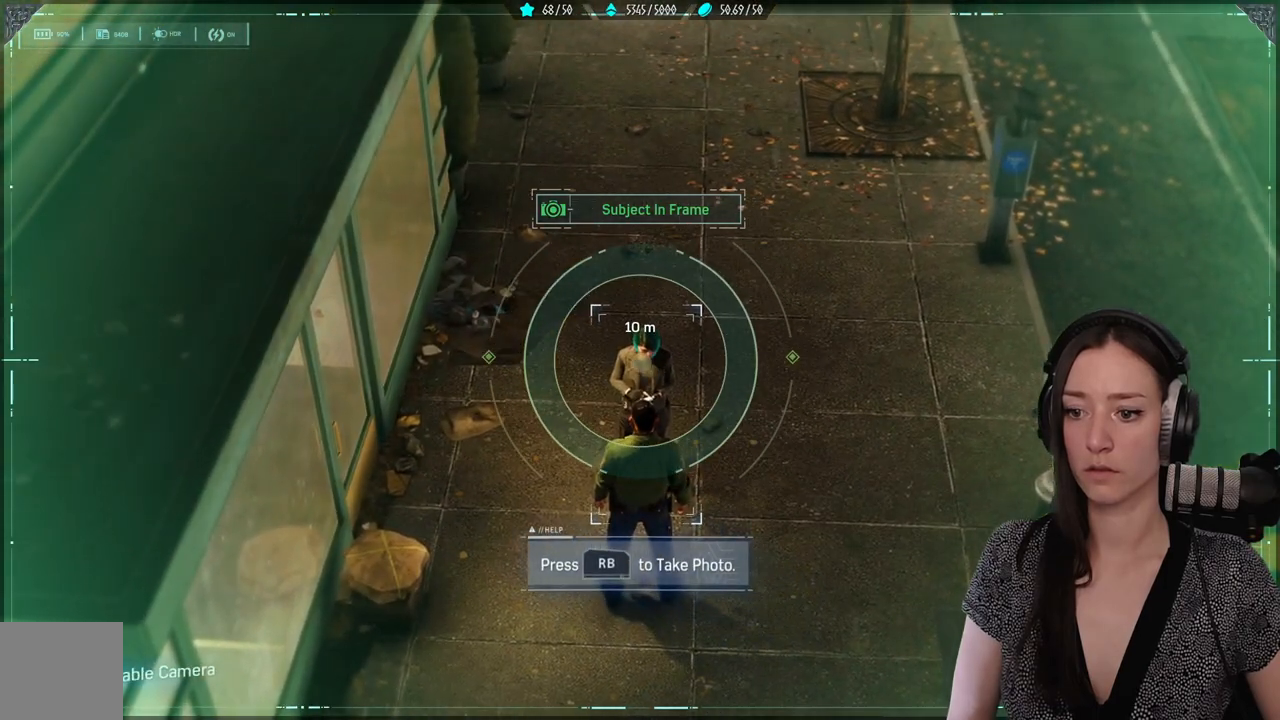
{"dt_ms": 500, "buttons": ["L2"], "left_stick": "center", "right_stick": "center", "events": [[200, "R2", "down"], [350, "R2", "up"]]}
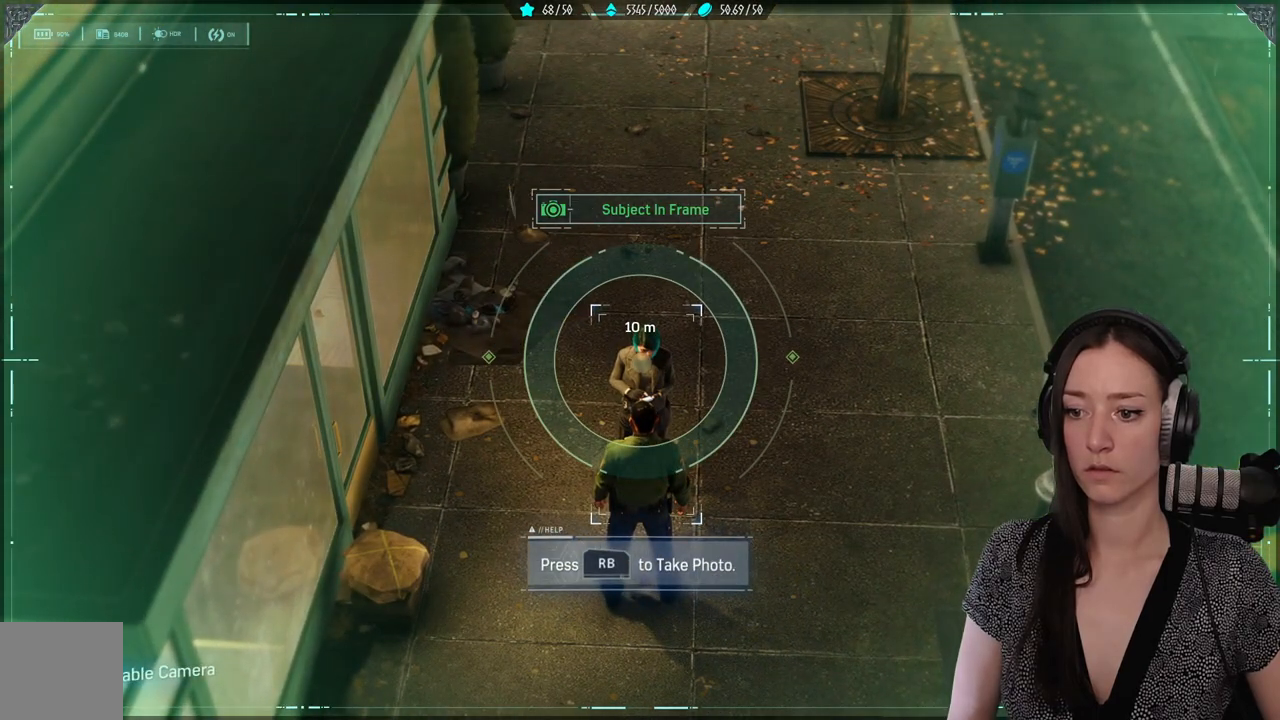
{"dt_ms": 500, "buttons": ["L2"], "left_stick": "center", "right_stick": "center", "events": [[200, "R1", "down"], [283, "R1", "up"]]}
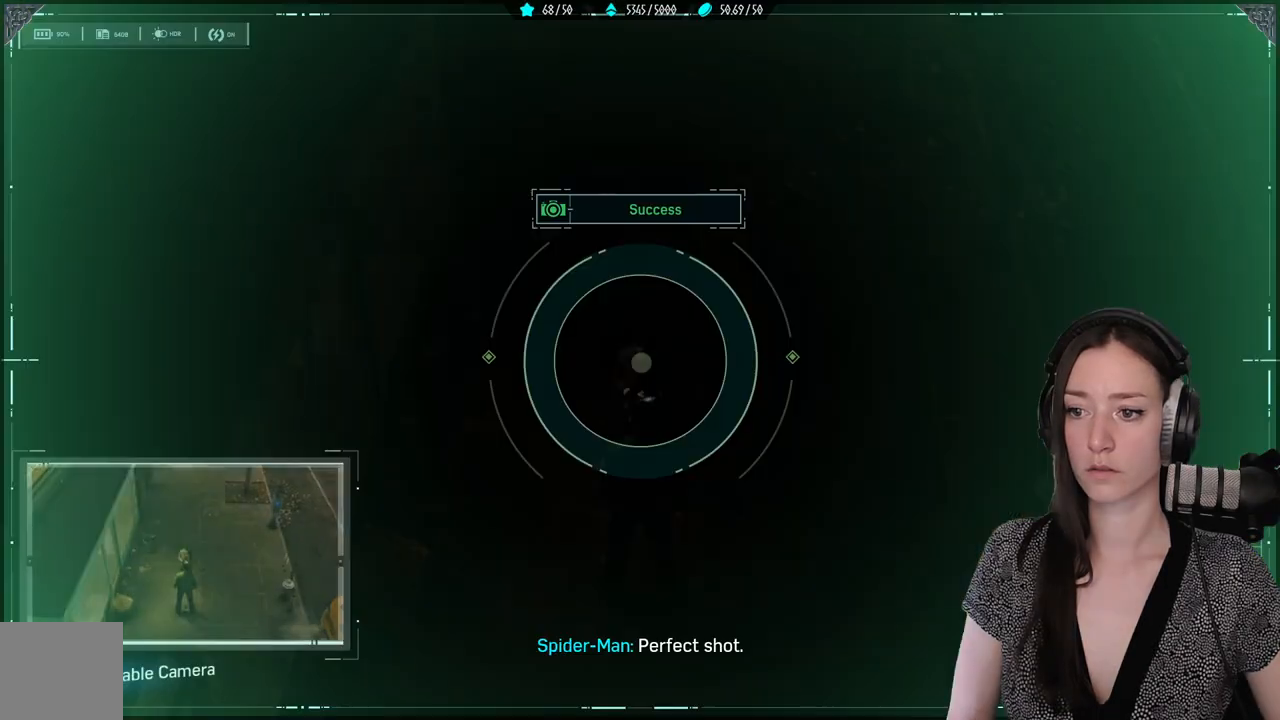
{"dt_ms": 500, "buttons": [], "left_stick": "center", "right_stick": "center", "events": [[383, "L2", "up"]]}